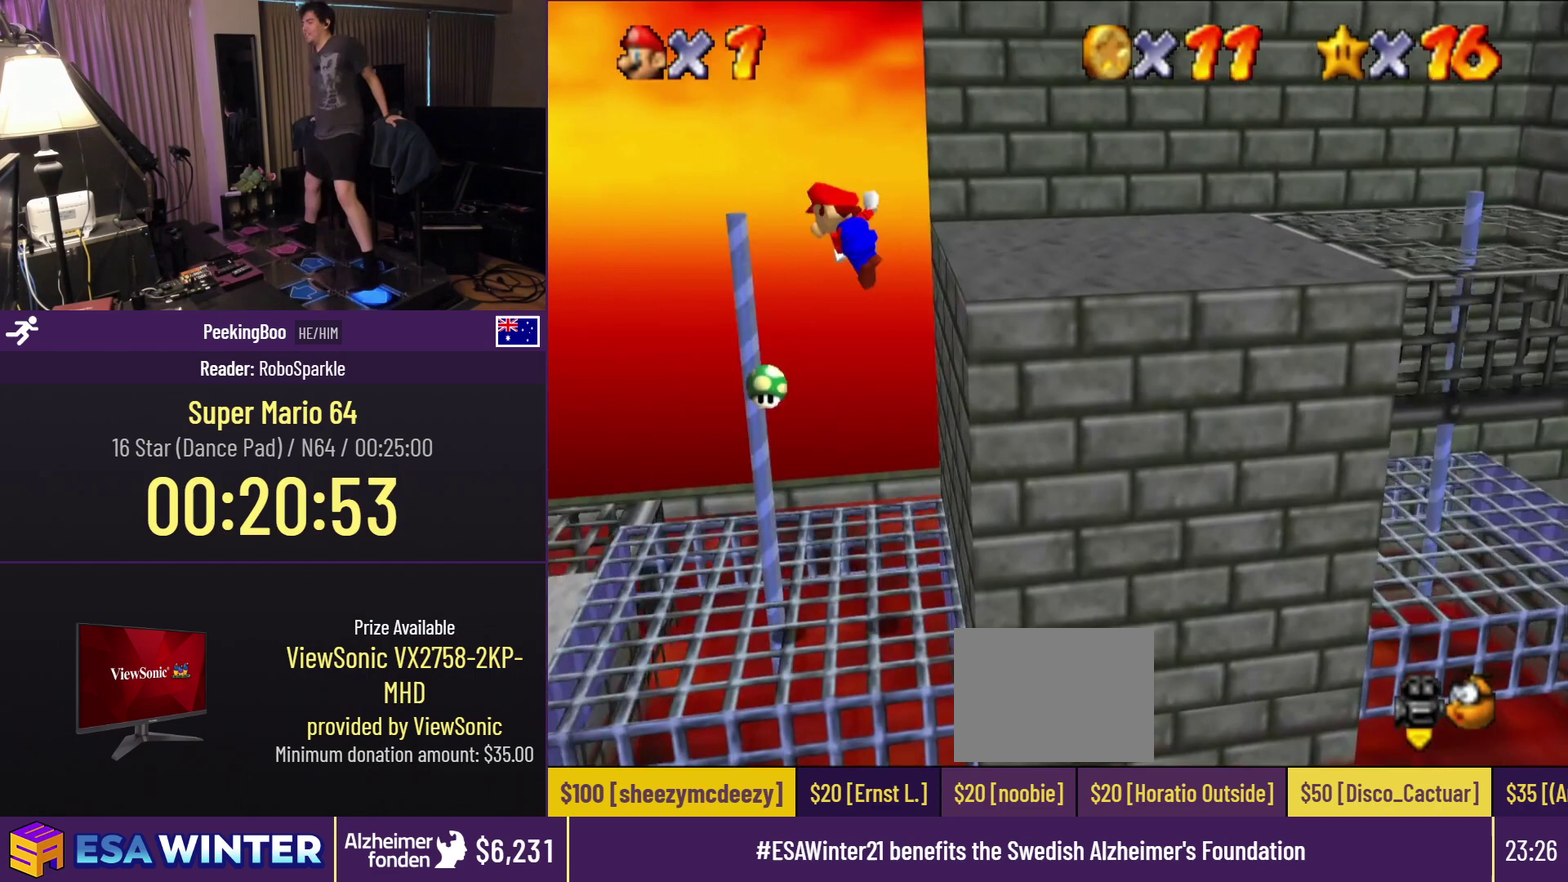
Gameplay with a controller (Nintendo layout); each line is a JSON object with the inputs held at the frame after it. "events" lists button and stick changes between this image and that frame as [ms after this image, input, new state], when the widget could be followed in between. Not read: C_UP L3 R3.
{"buttons": ["DPAD_LEFT"], "events": [[33, "DPAD_RIGHT", "up"], [250, "DPAD_LEFT", "down"], [383, "A", "up"]]}
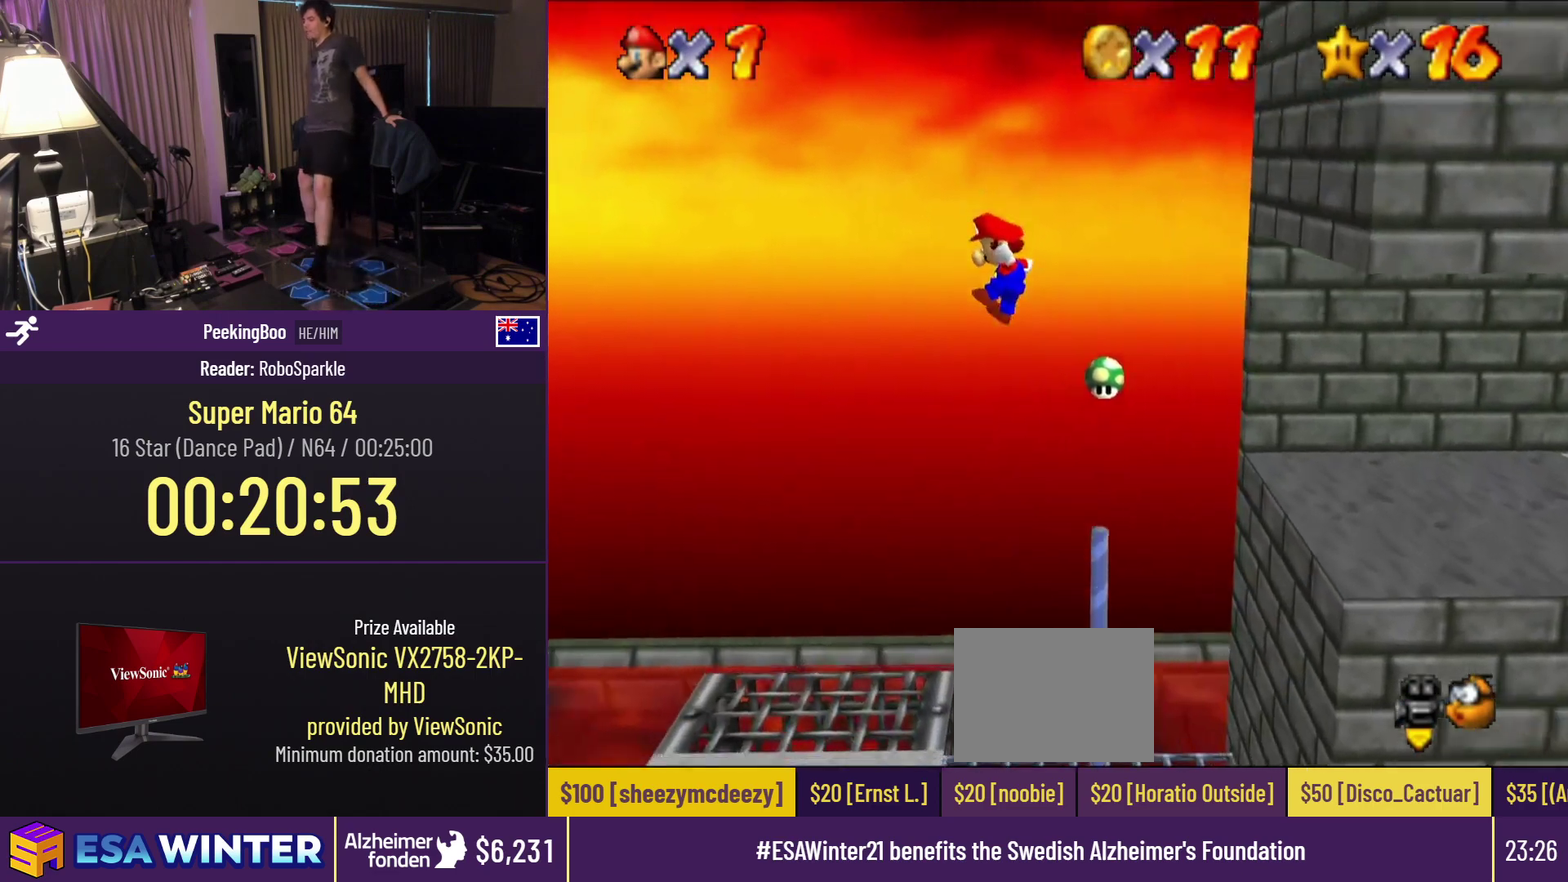
{"buttons": ["DPAD_RIGHT"], "events": [[217, "DPAD_LEFT", "up"], [483, "DPAD_RIGHT", "down"]]}
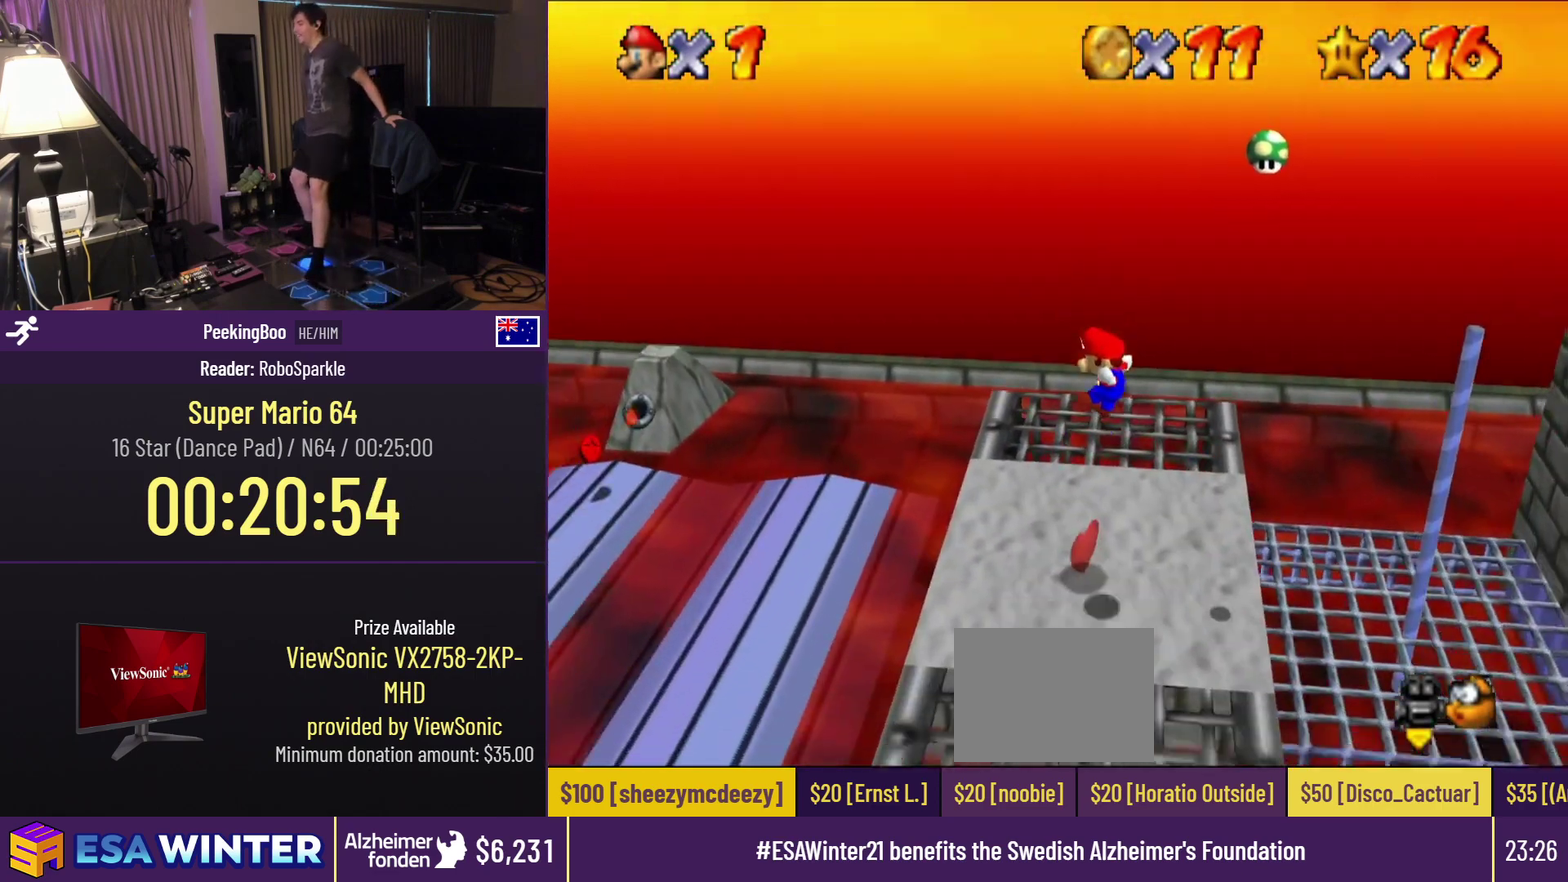
{"buttons": ["DPAD_RIGHT"], "events": []}
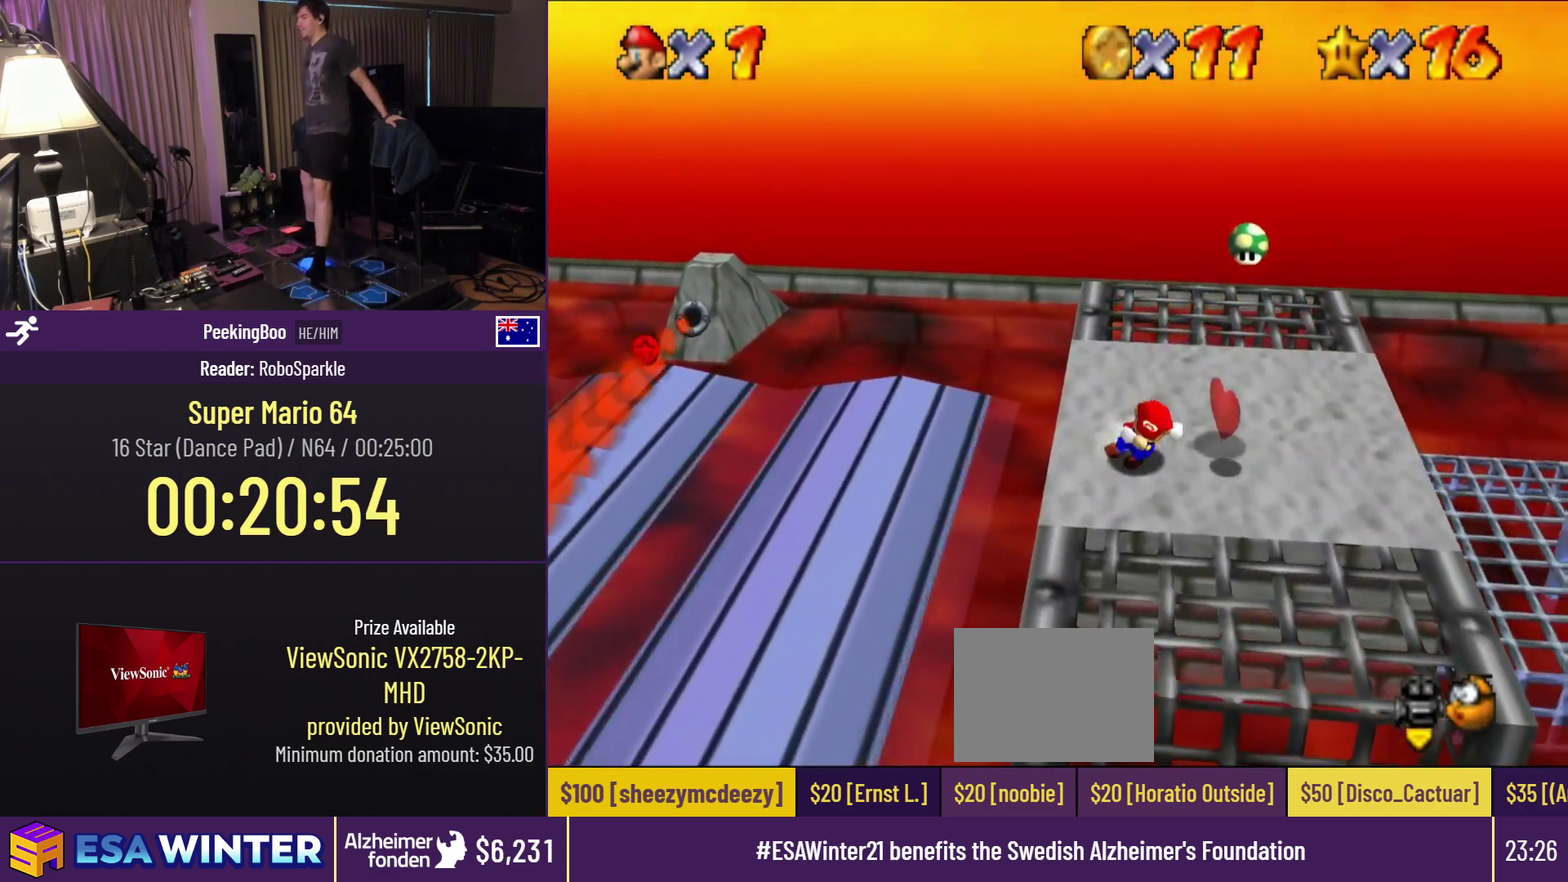
{"buttons": ["A", "DPAD_RIGHT"], "events": [[133, "A", "down"], [183, "DPAD_RIGHT", "up"], [333, "DPAD_RIGHT", "down"]]}
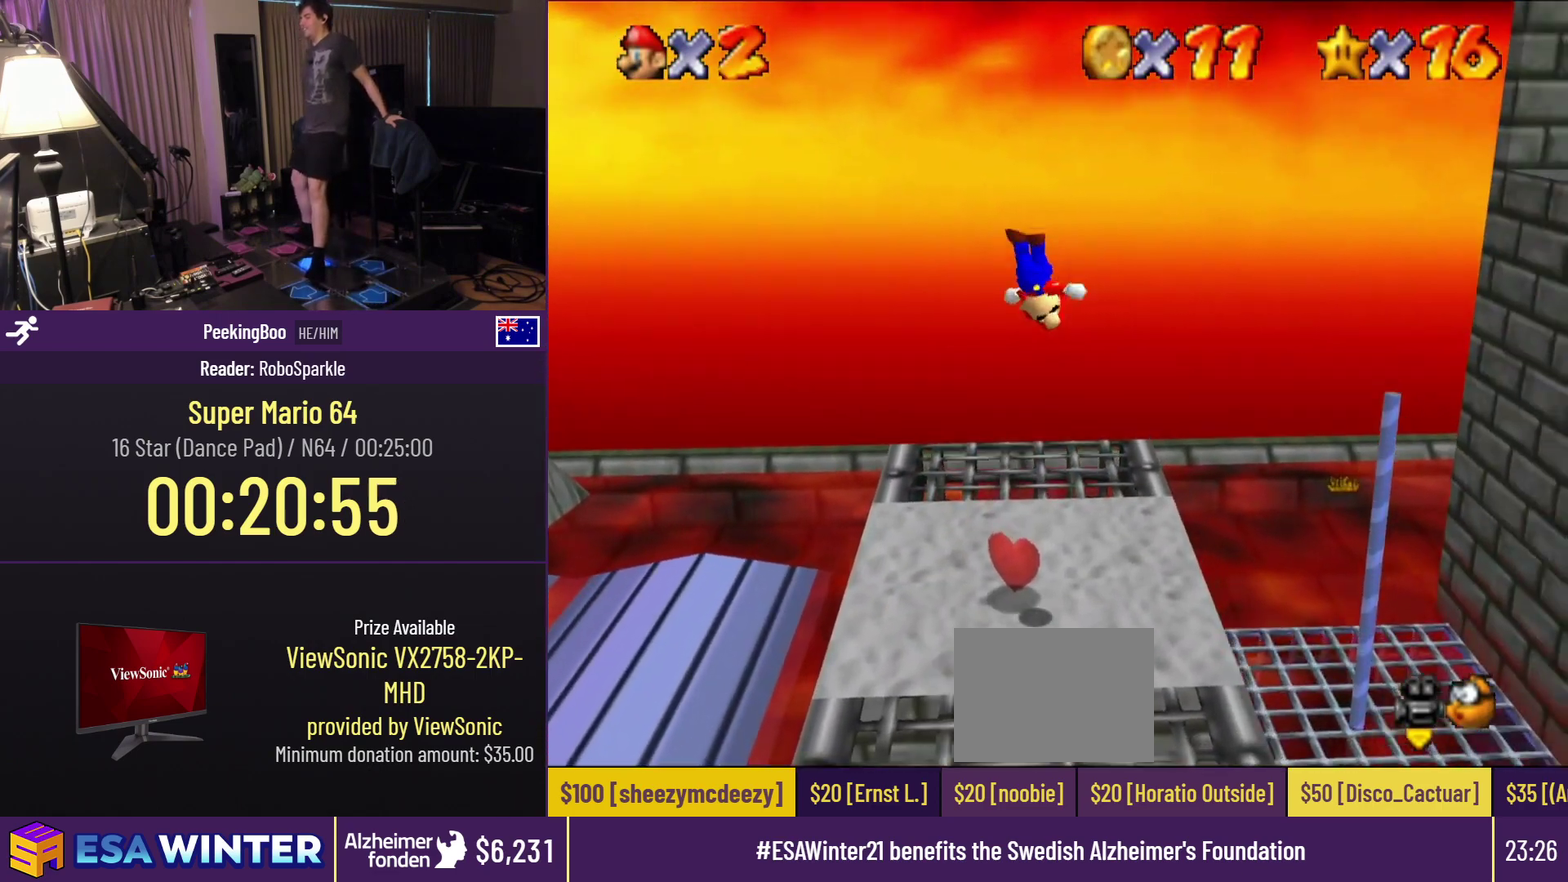
{"buttons": ["DPAD_RIGHT"], "events": [[283, "A", "up"]]}
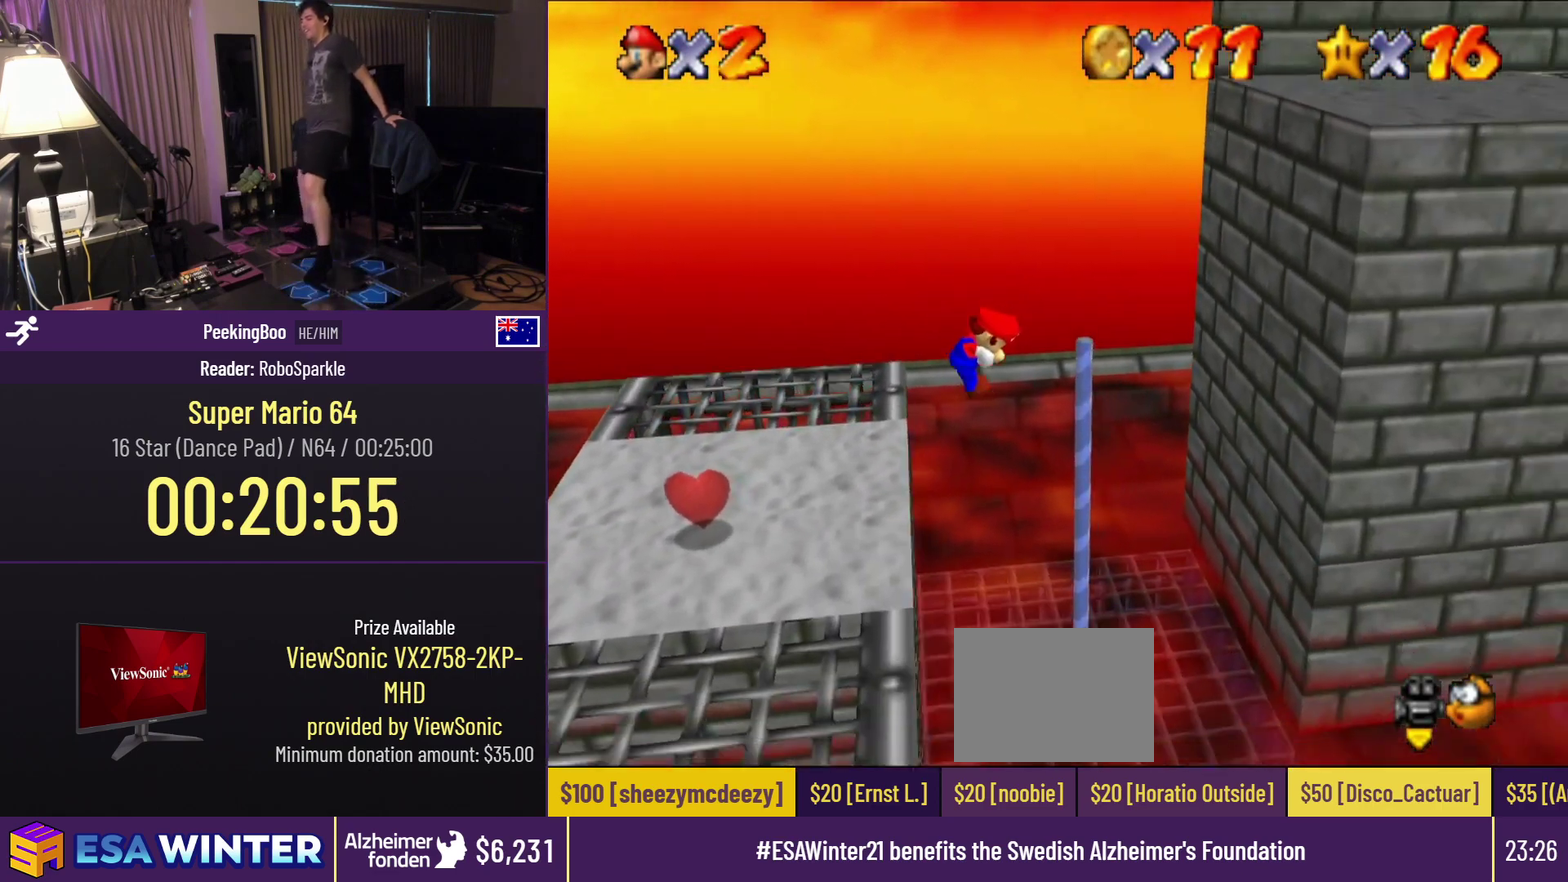
{"buttons": [], "events": [[133, "DPAD_UP", "down"], [183, "DPAD_RIGHT", "up"], [417, "DPAD_UP", "up"]]}
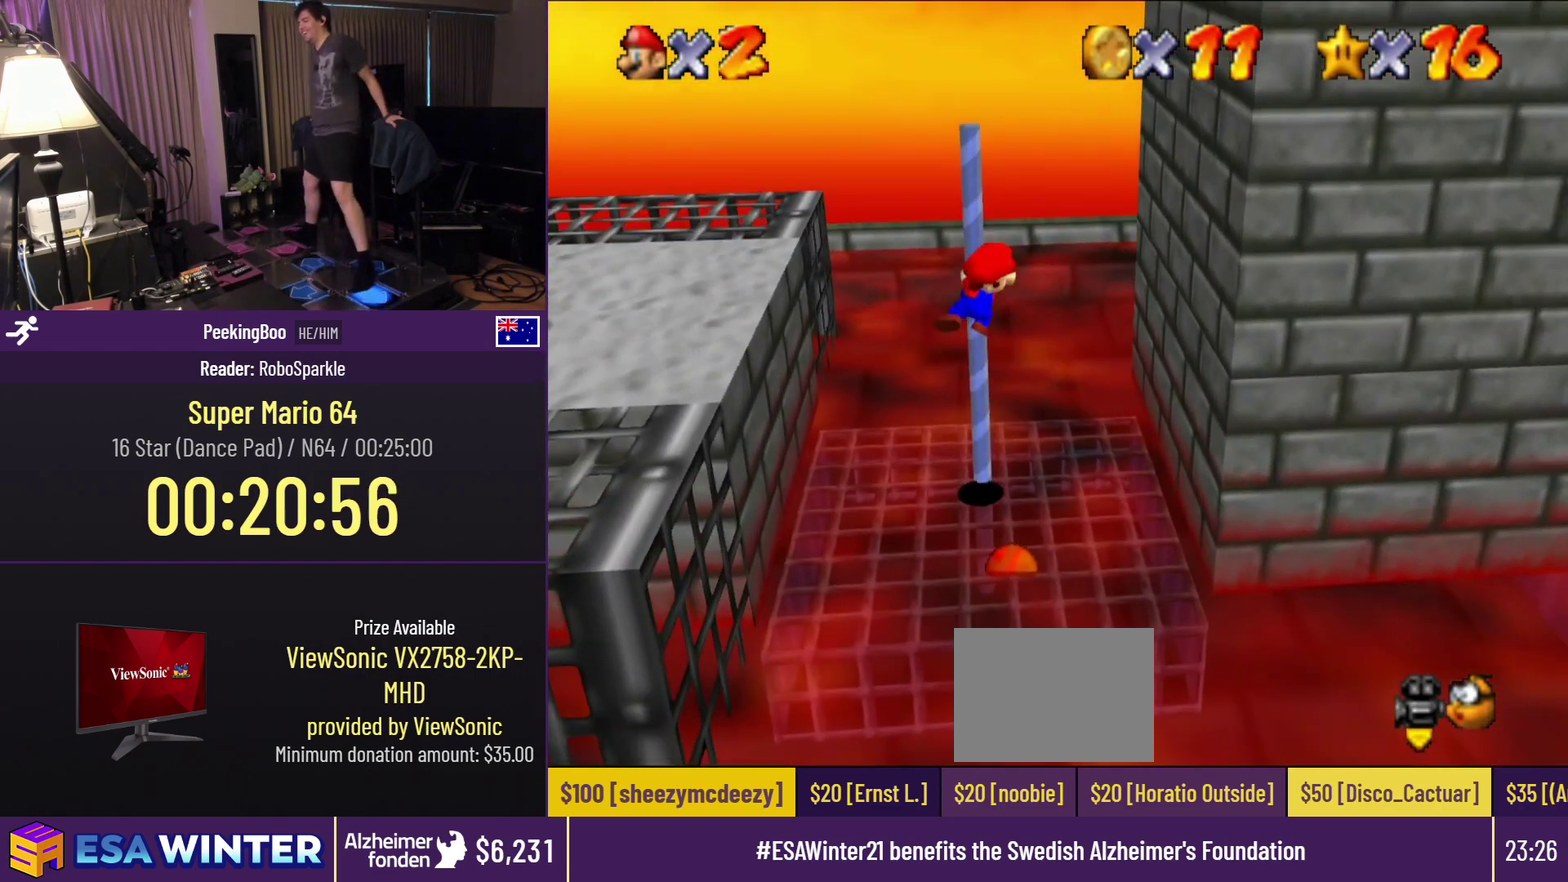
{"buttons": ["DPAD_LEFT"], "events": [[117, "DPAD_LEFT", "down"]]}
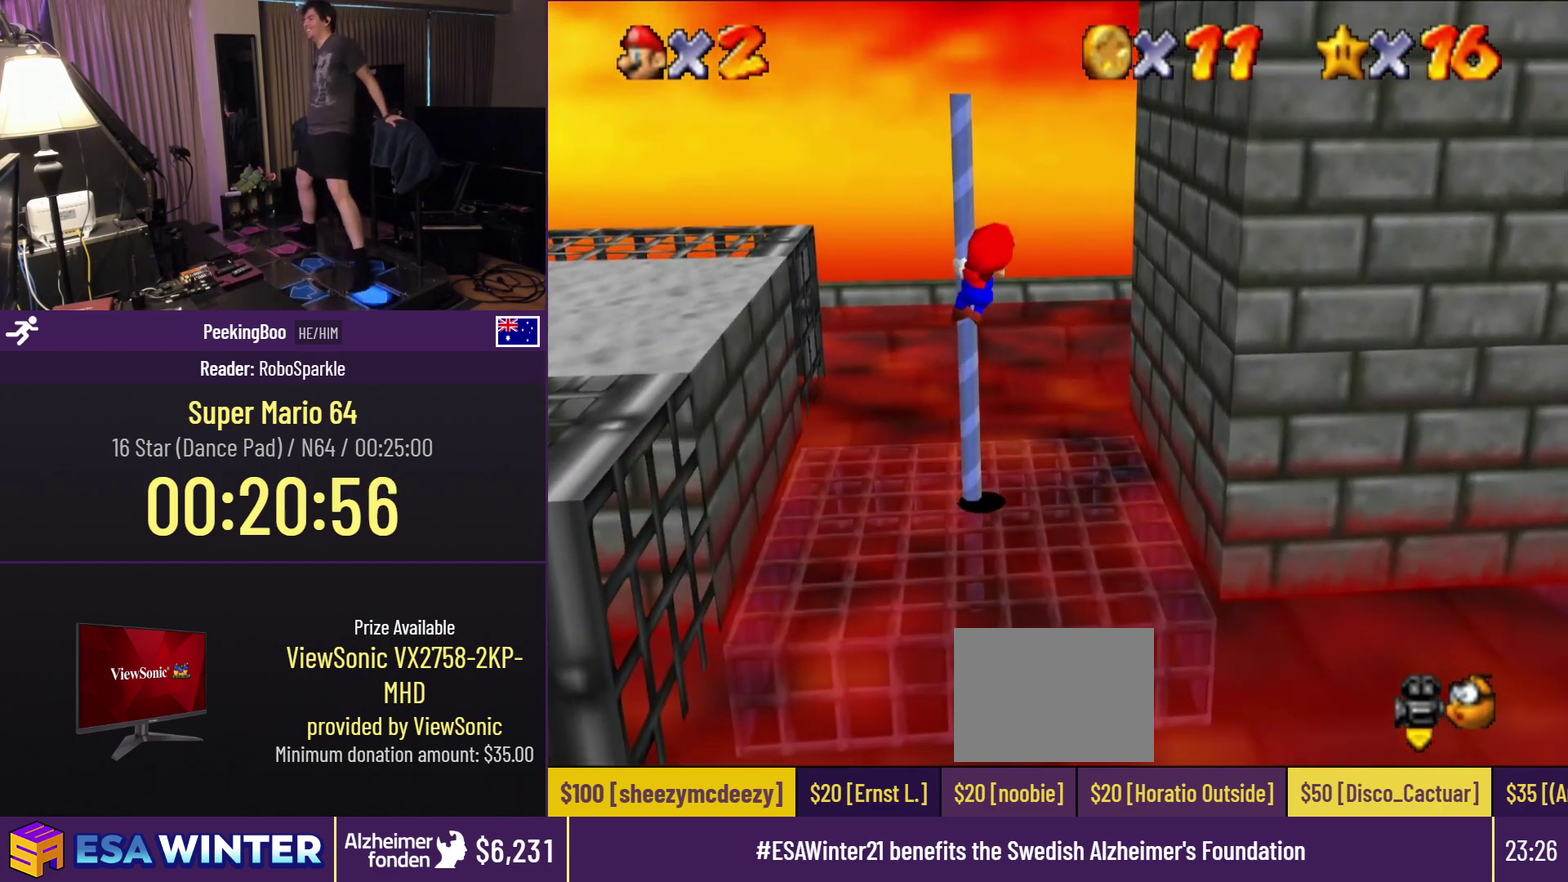
{"buttons": [], "events": [[450, "DPAD_LEFT", "up"]]}
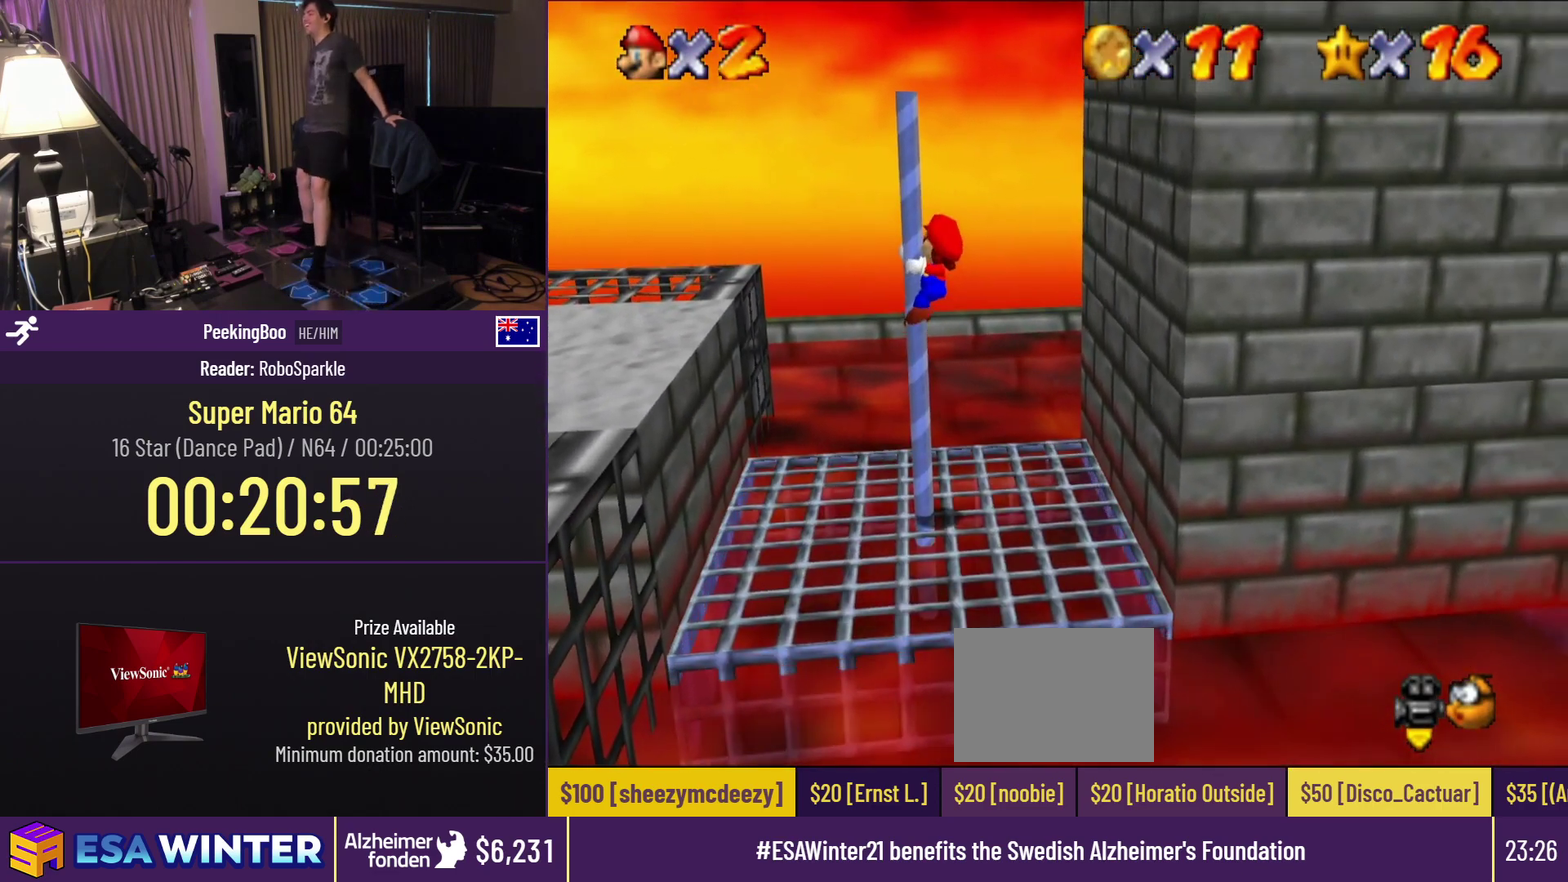
{"buttons": [], "events": [[250, "DPAD_RIGHT", "down"], [350, "DPAD_RIGHT", "up"]]}
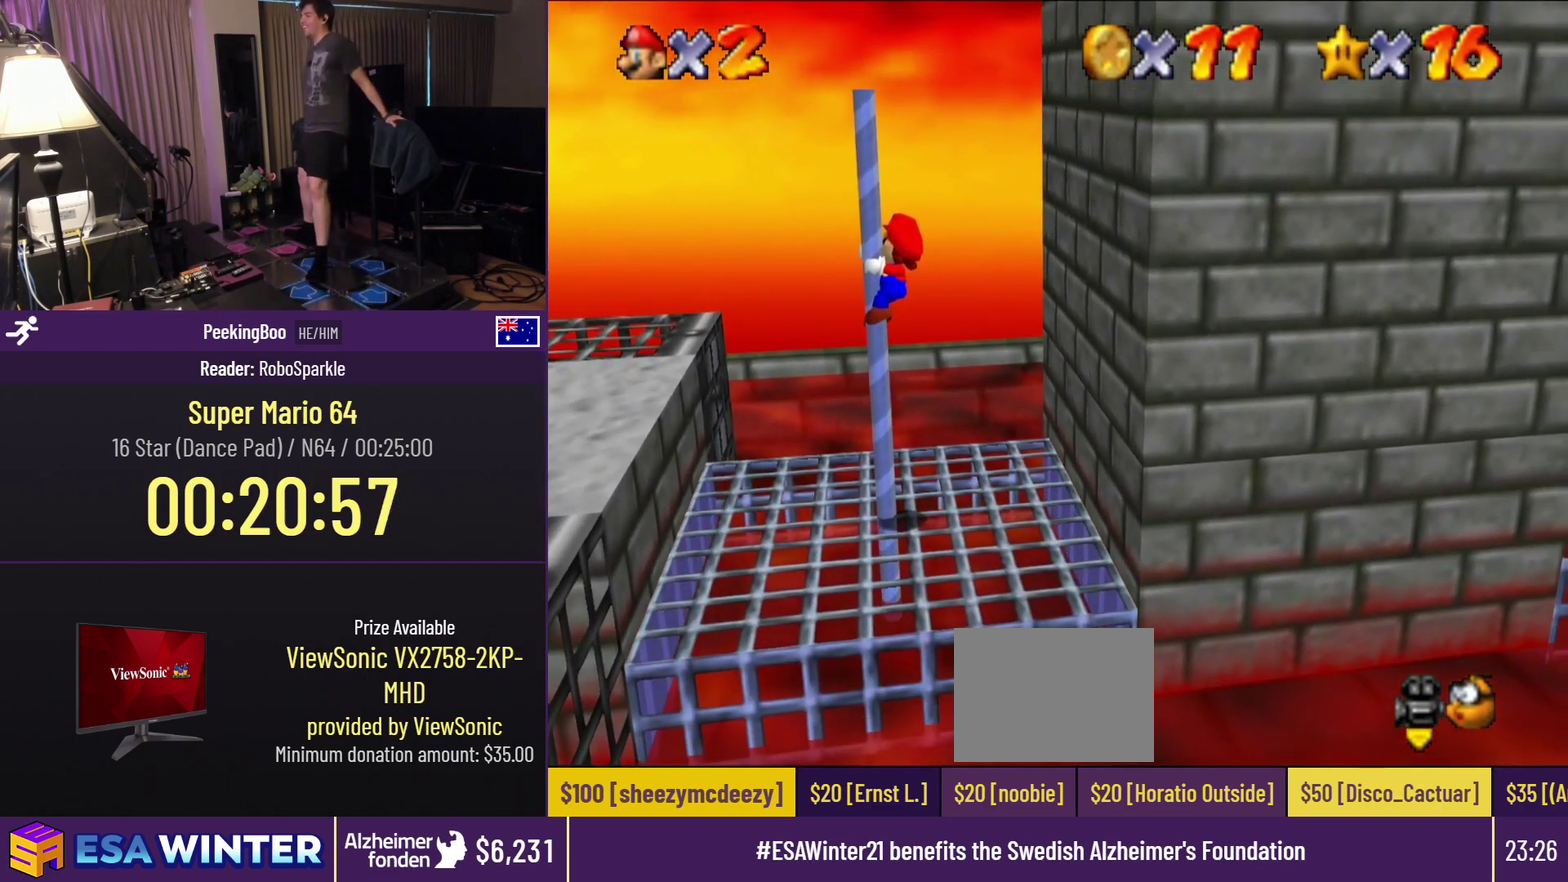
{"buttons": [], "events": []}
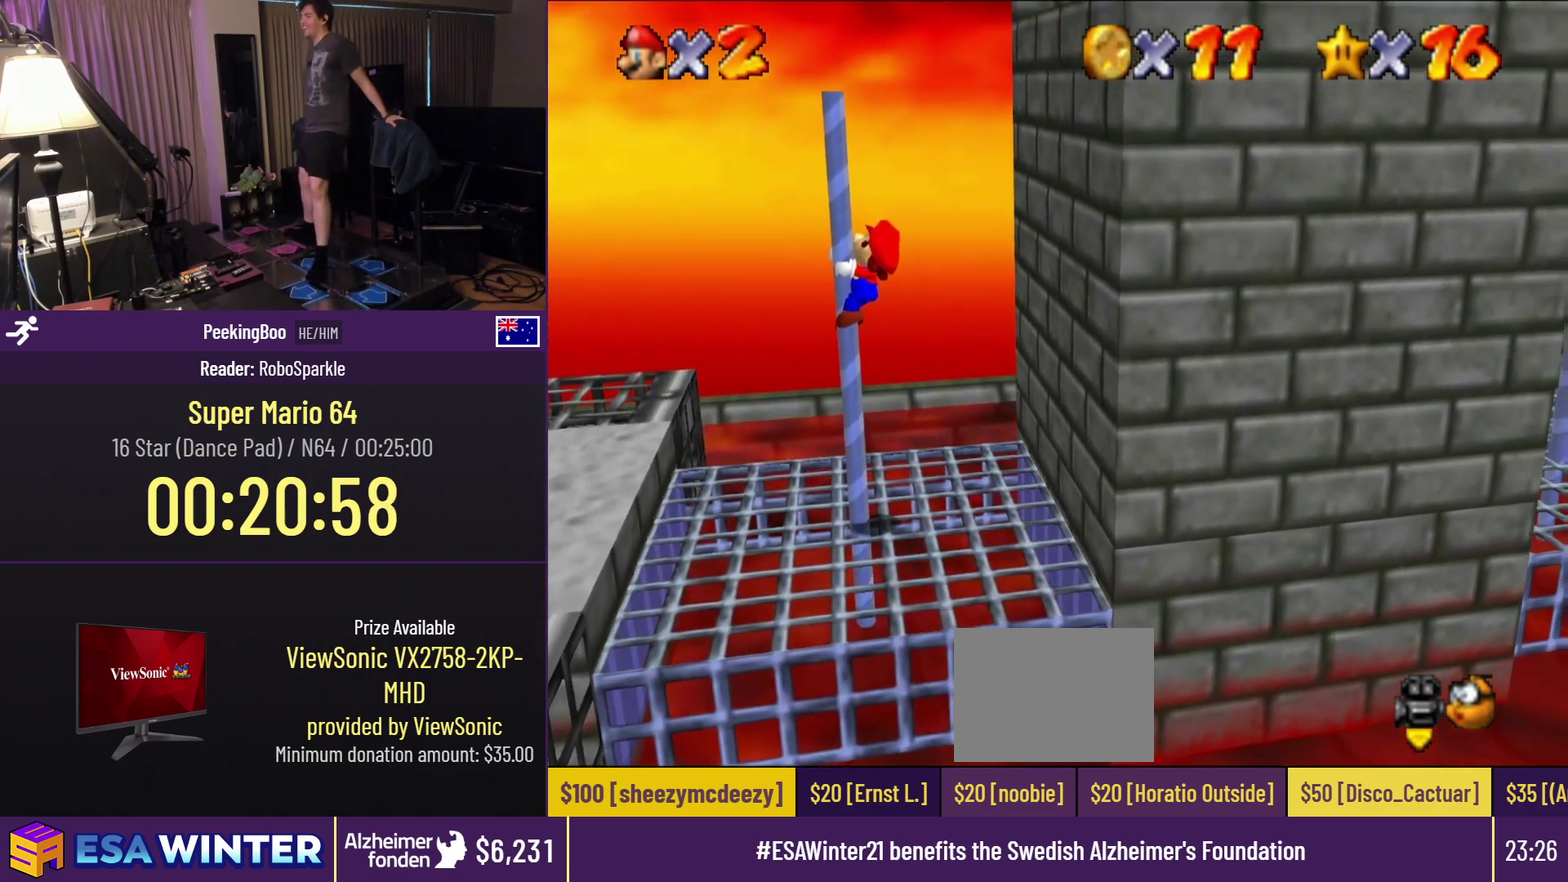
{"buttons": [], "events": []}
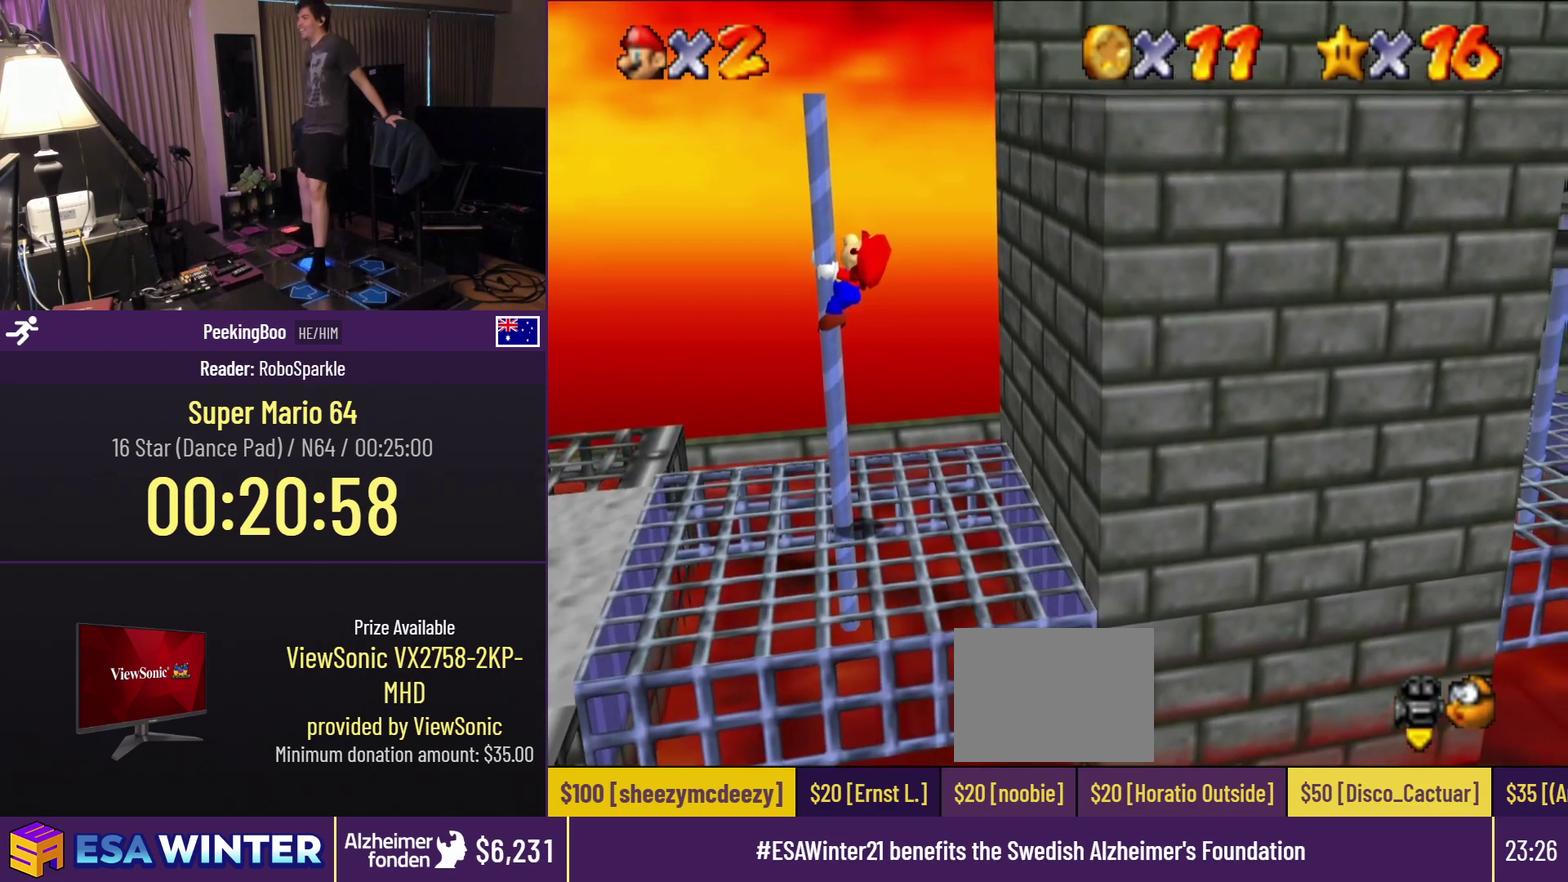
{"buttons": ["A", "DPAD_RIGHT"], "events": [[233, "A", "down"], [233, "DPAD_RIGHT", "down"]]}
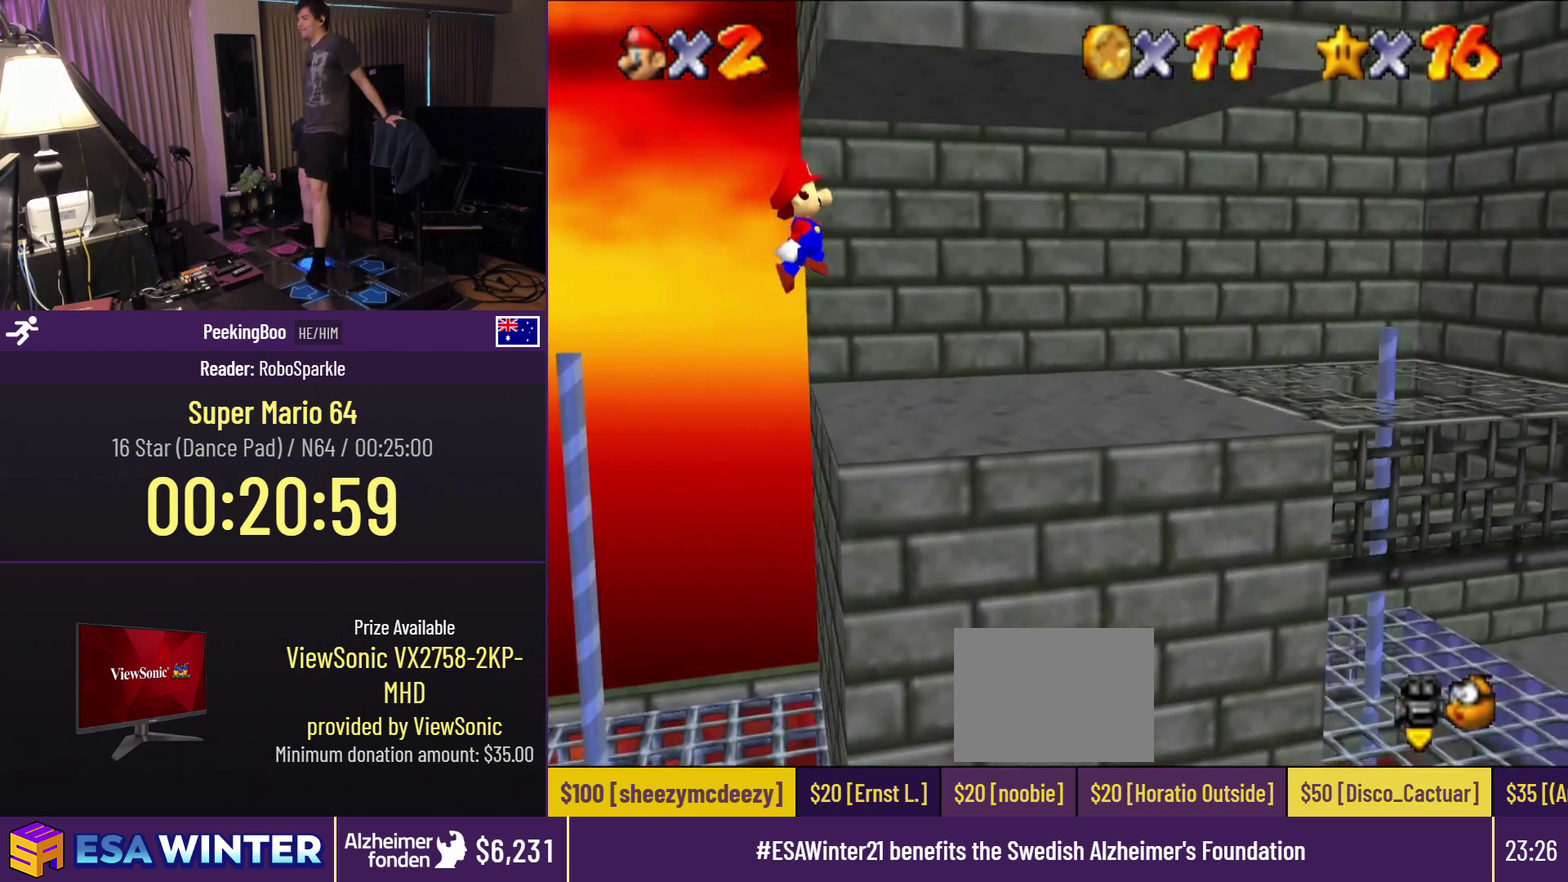
{"buttons": ["DPAD_RIGHT"], "events": [[33, "A", "up"]]}
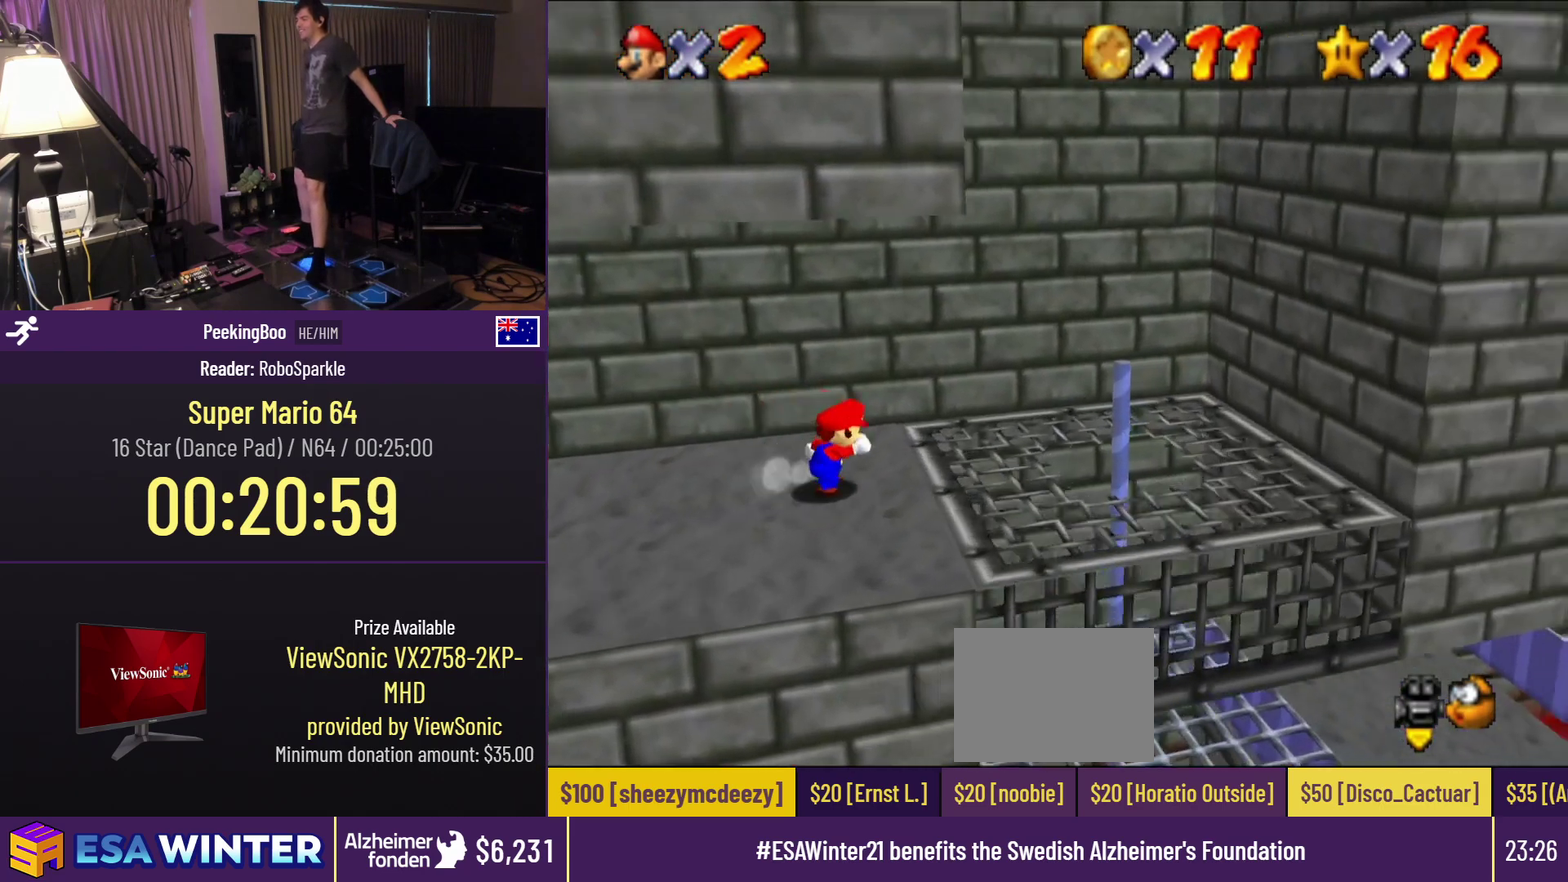
{"buttons": ["A", "DPAD_RIGHT"], "events": [[333, "A", "down"]]}
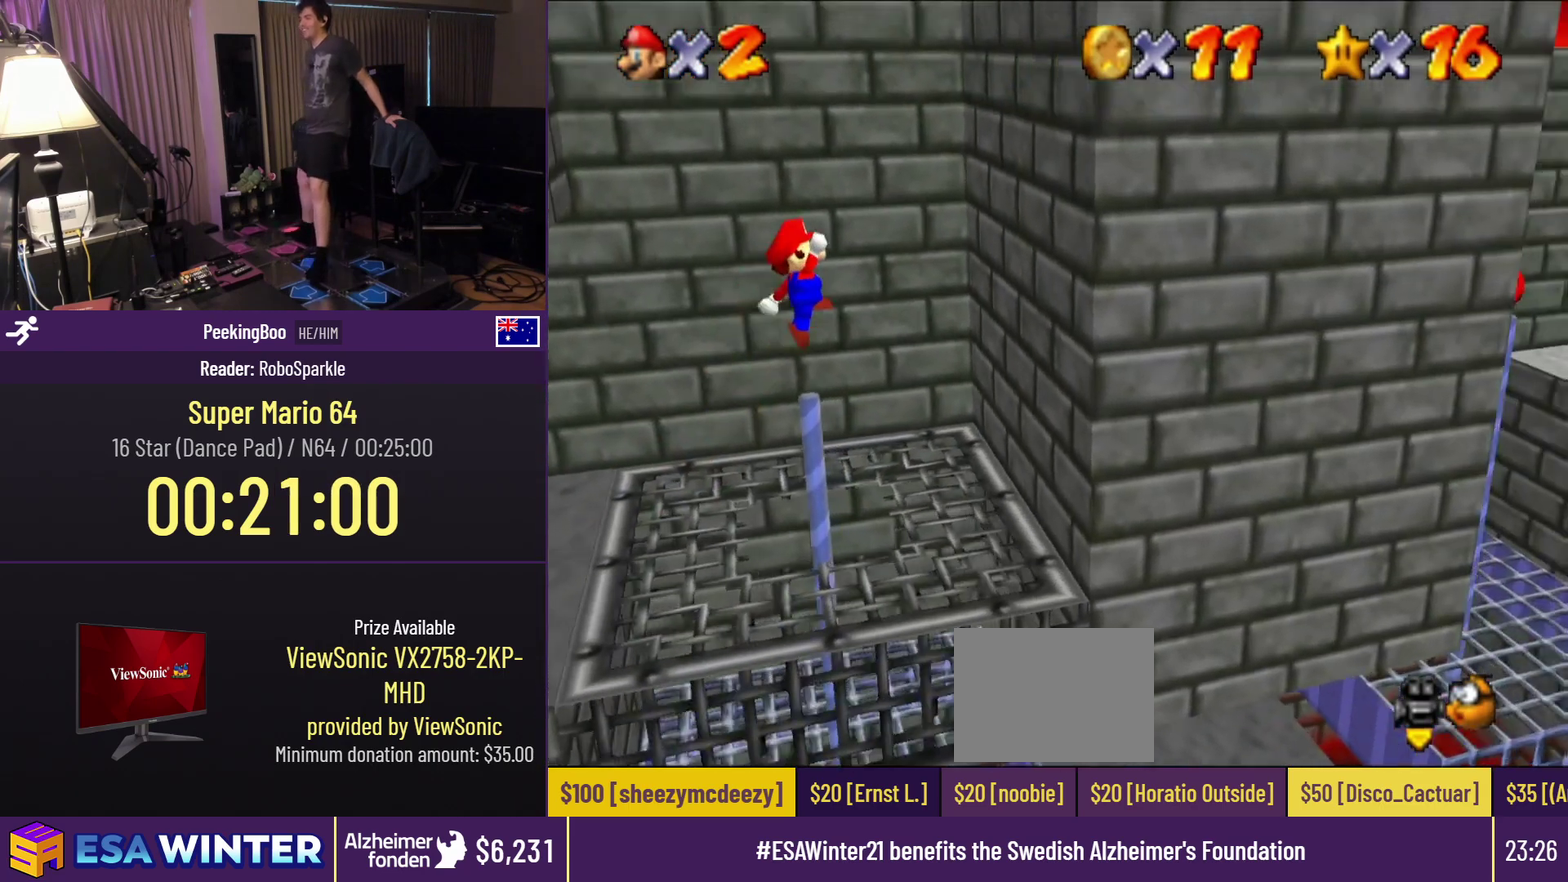
{"buttons": ["A"], "events": [[267, "A", "up"], [417, "A", "down"], [433, "DPAD_RIGHT", "up"]]}
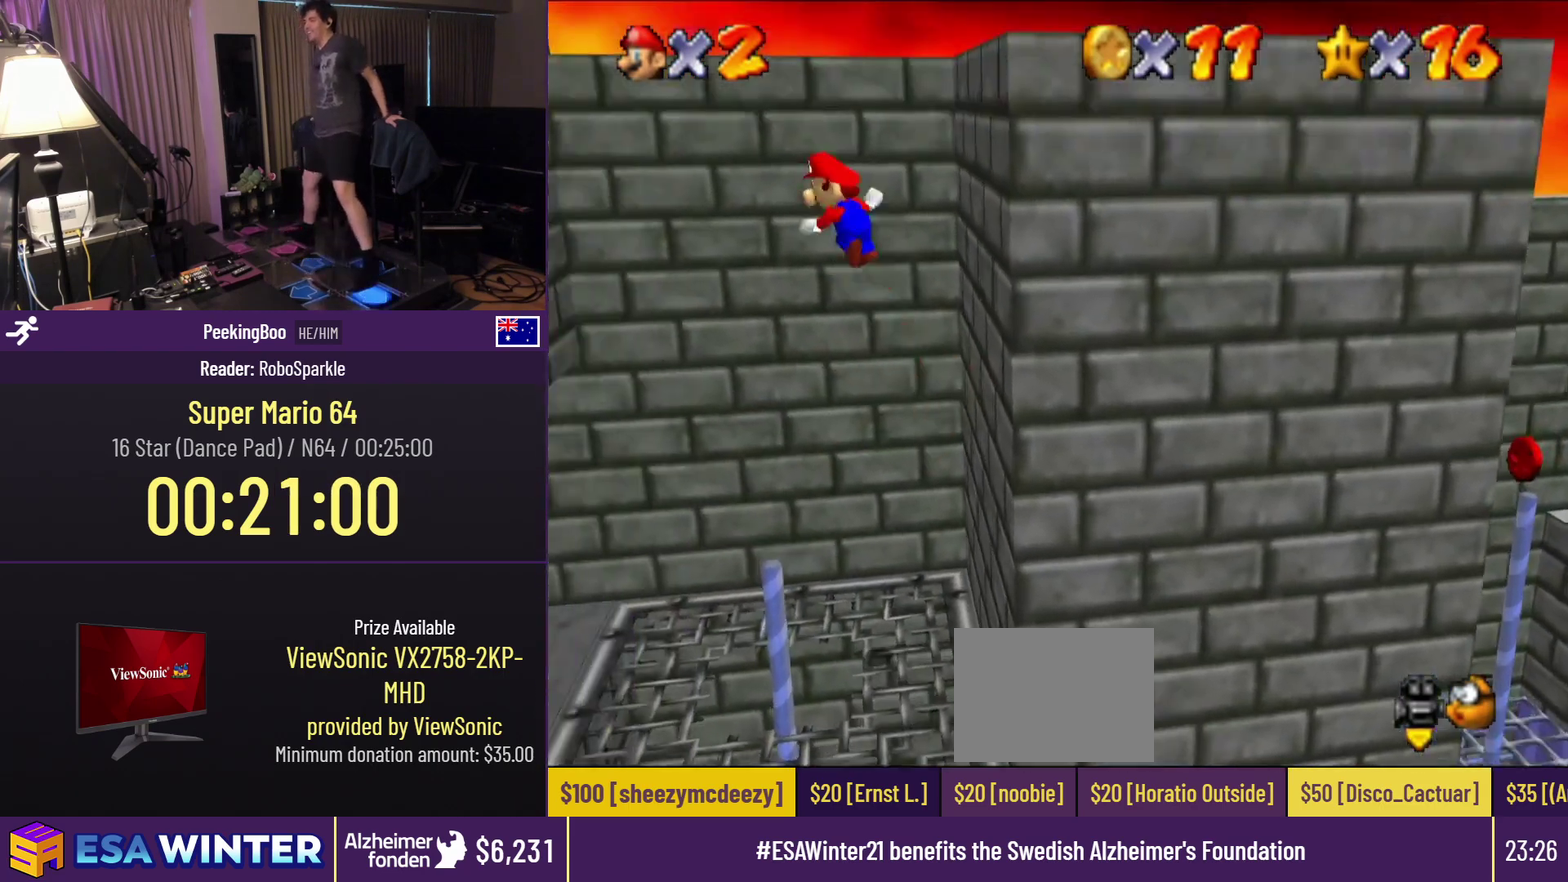
{"buttons": ["DPAD_LEFT"], "events": [[100, "DPAD_LEFT", "down"], [233, "A", "up"]]}
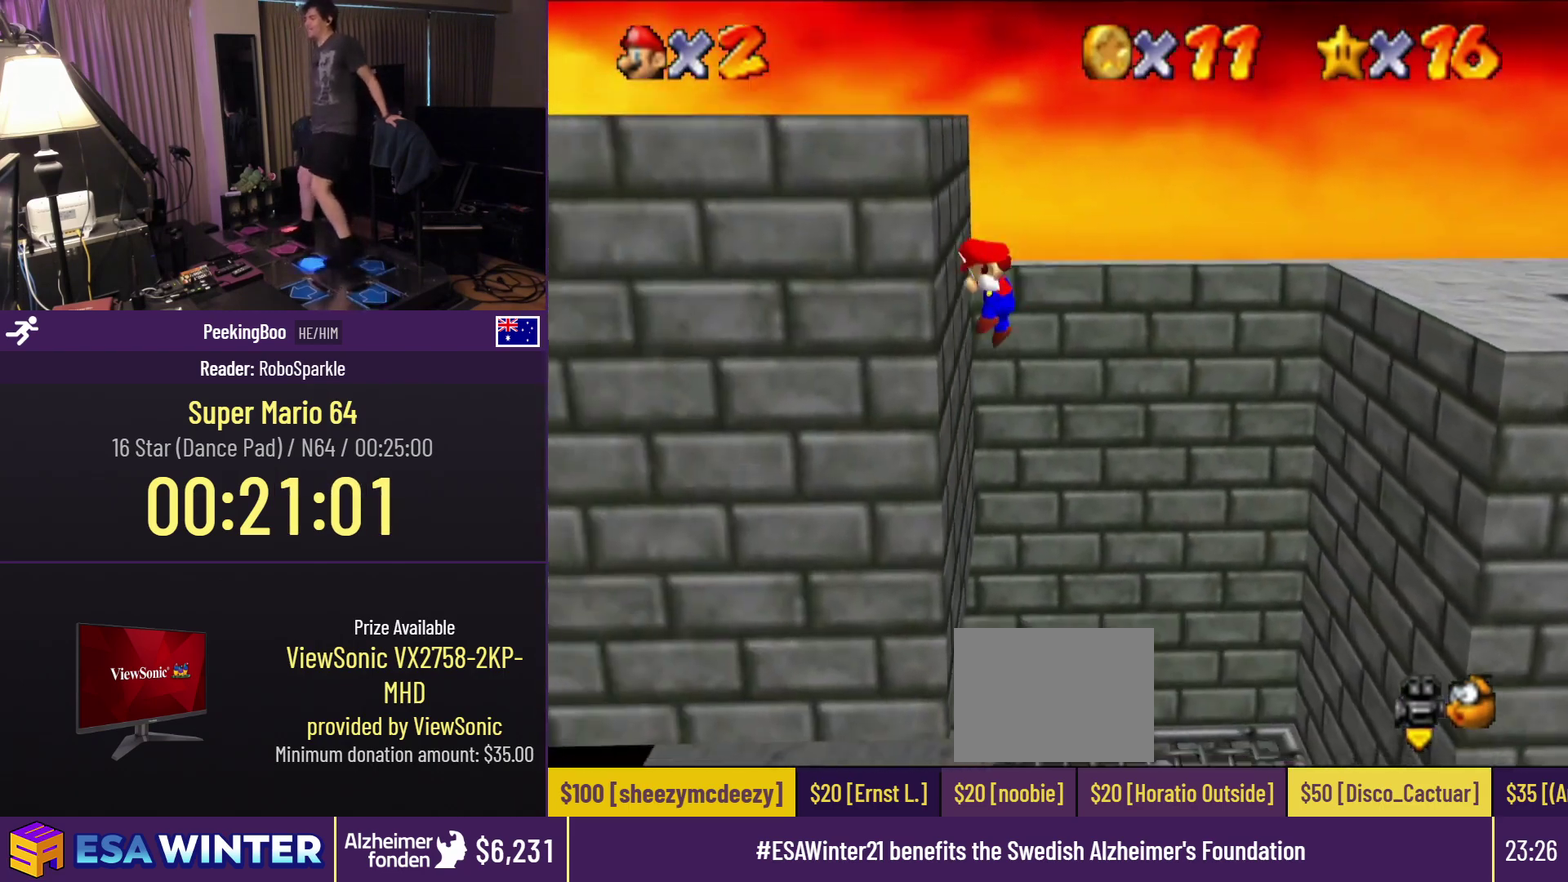
{"buttons": ["DPAD_RIGHT"], "events": [[50, "DPAD_LEFT", "up"], [100, "A", "down"], [233, "DPAD_RIGHT", "down"], [417, "A", "up"]]}
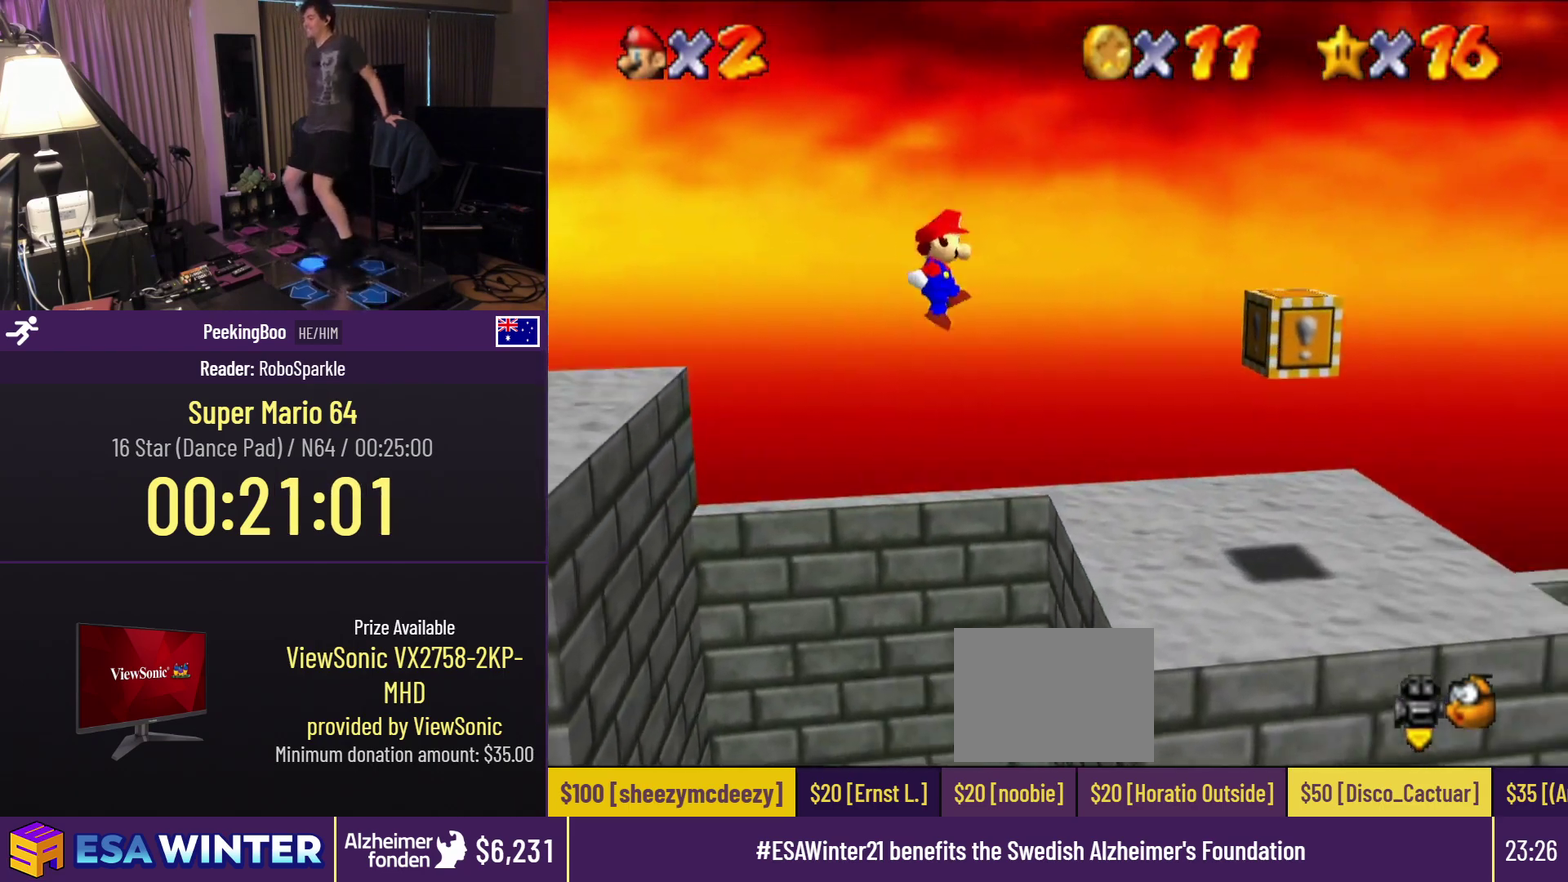
{"buttons": ["DPAD_RIGHT"], "events": []}
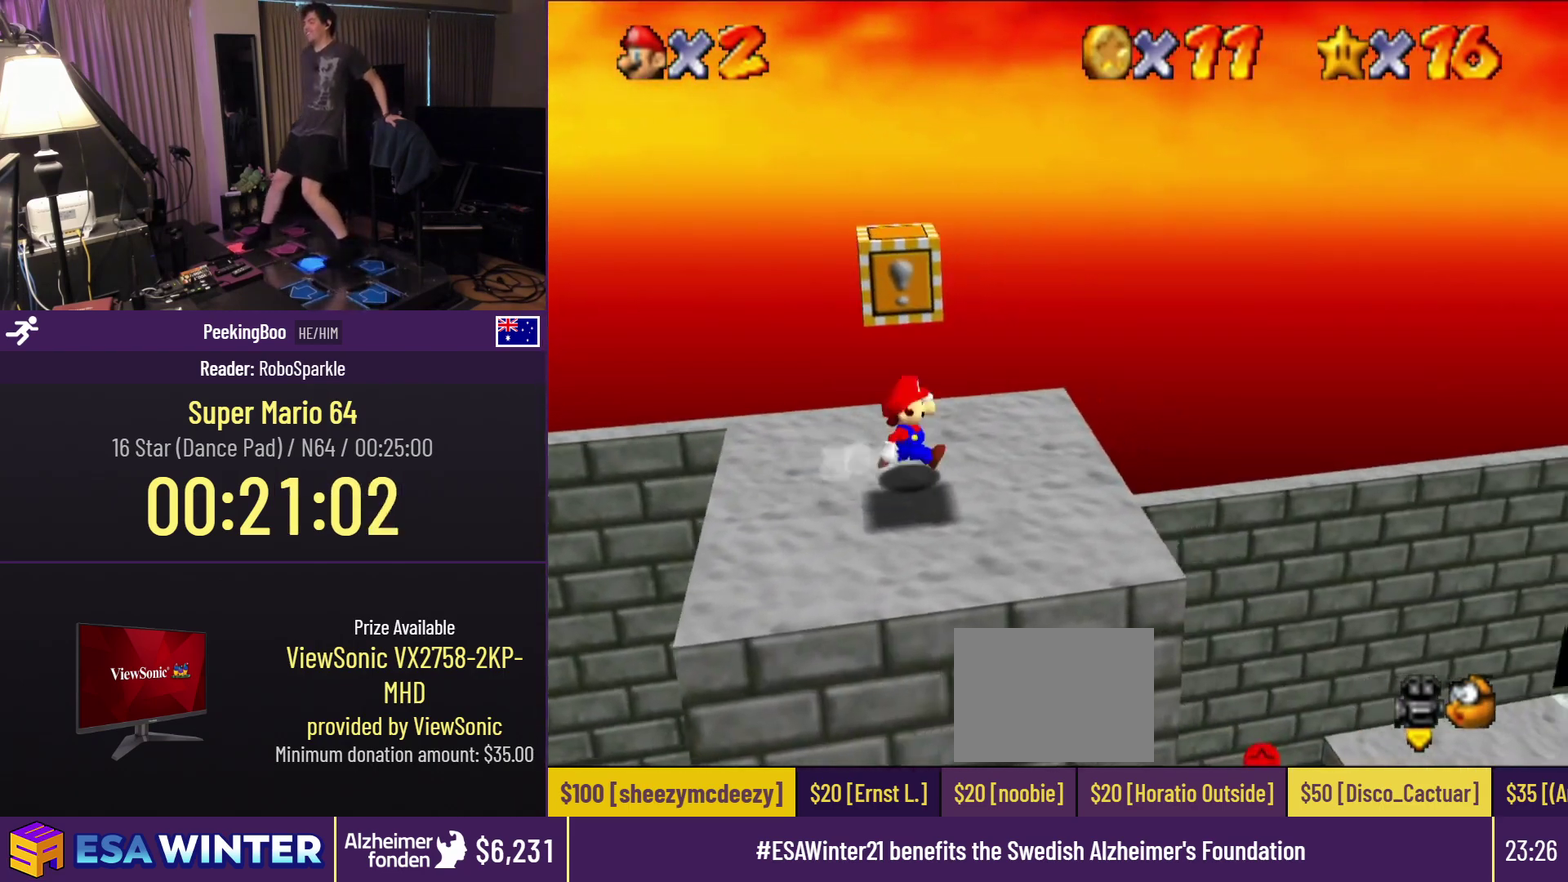
{"buttons": ["DPAD_RIGHT"], "events": [[233, "B", "down"], [433, "B", "up"]]}
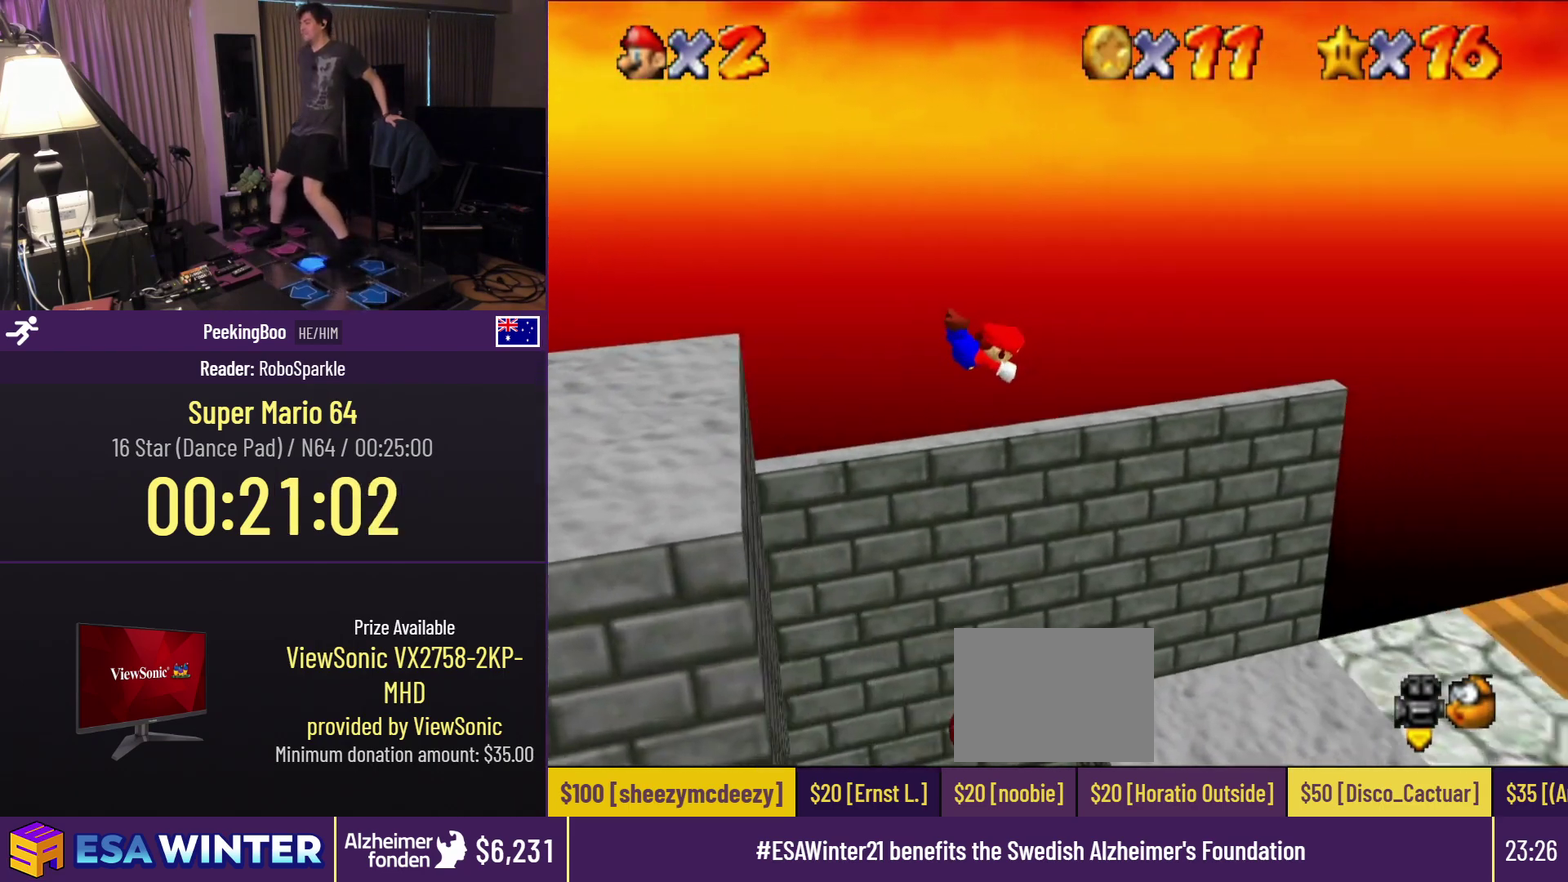
{"buttons": ["DPAD_RIGHT"], "events": []}
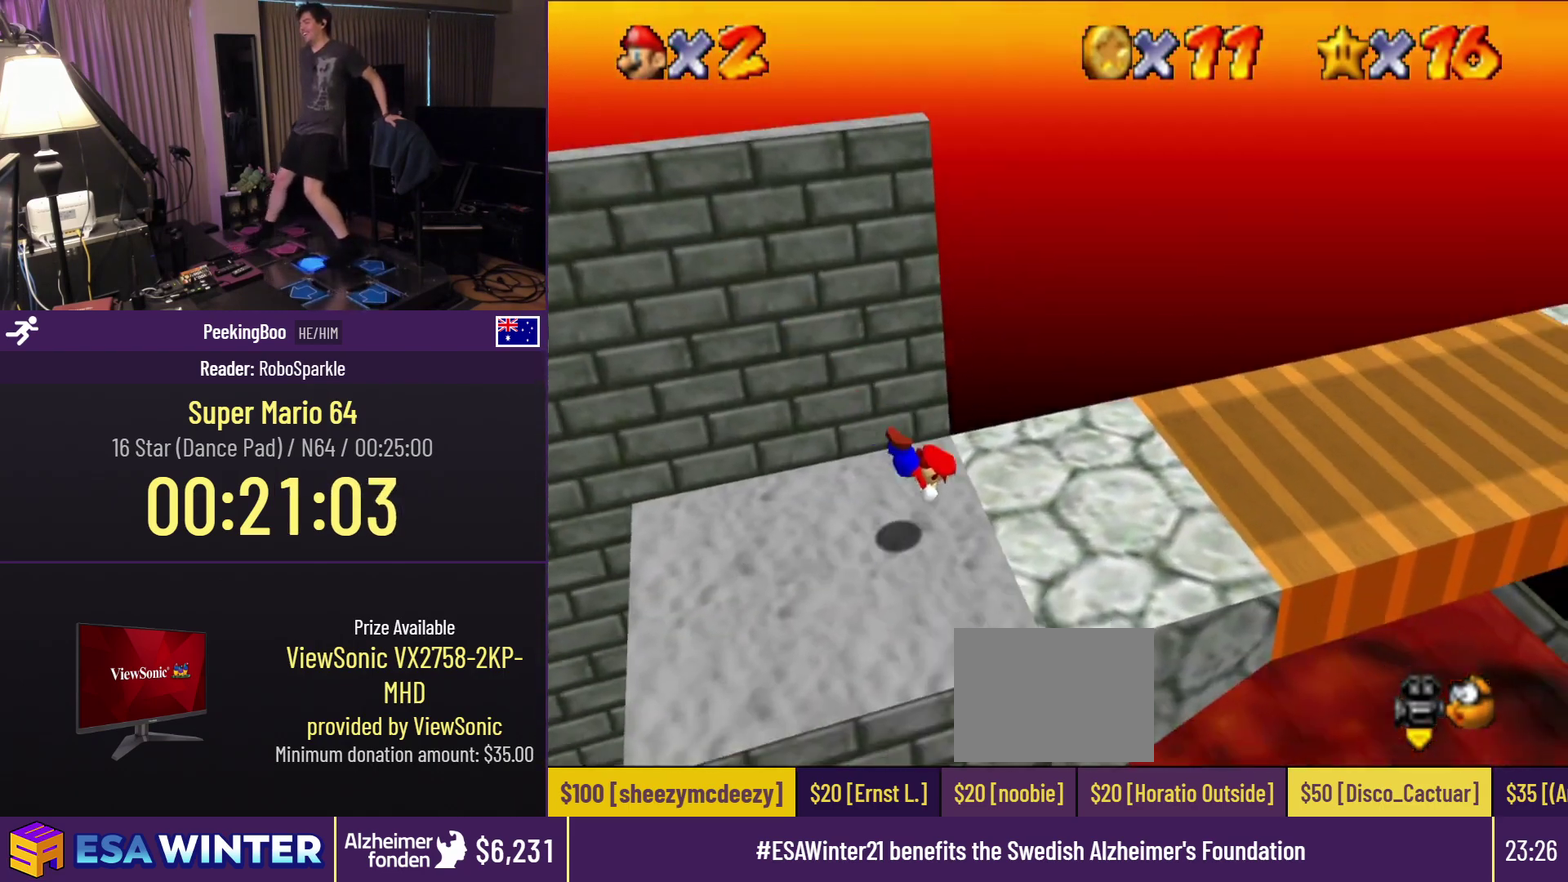
{"buttons": ["DPAD_RIGHT"], "events": [[217, "B", "down"], [300, "B", "up"]]}
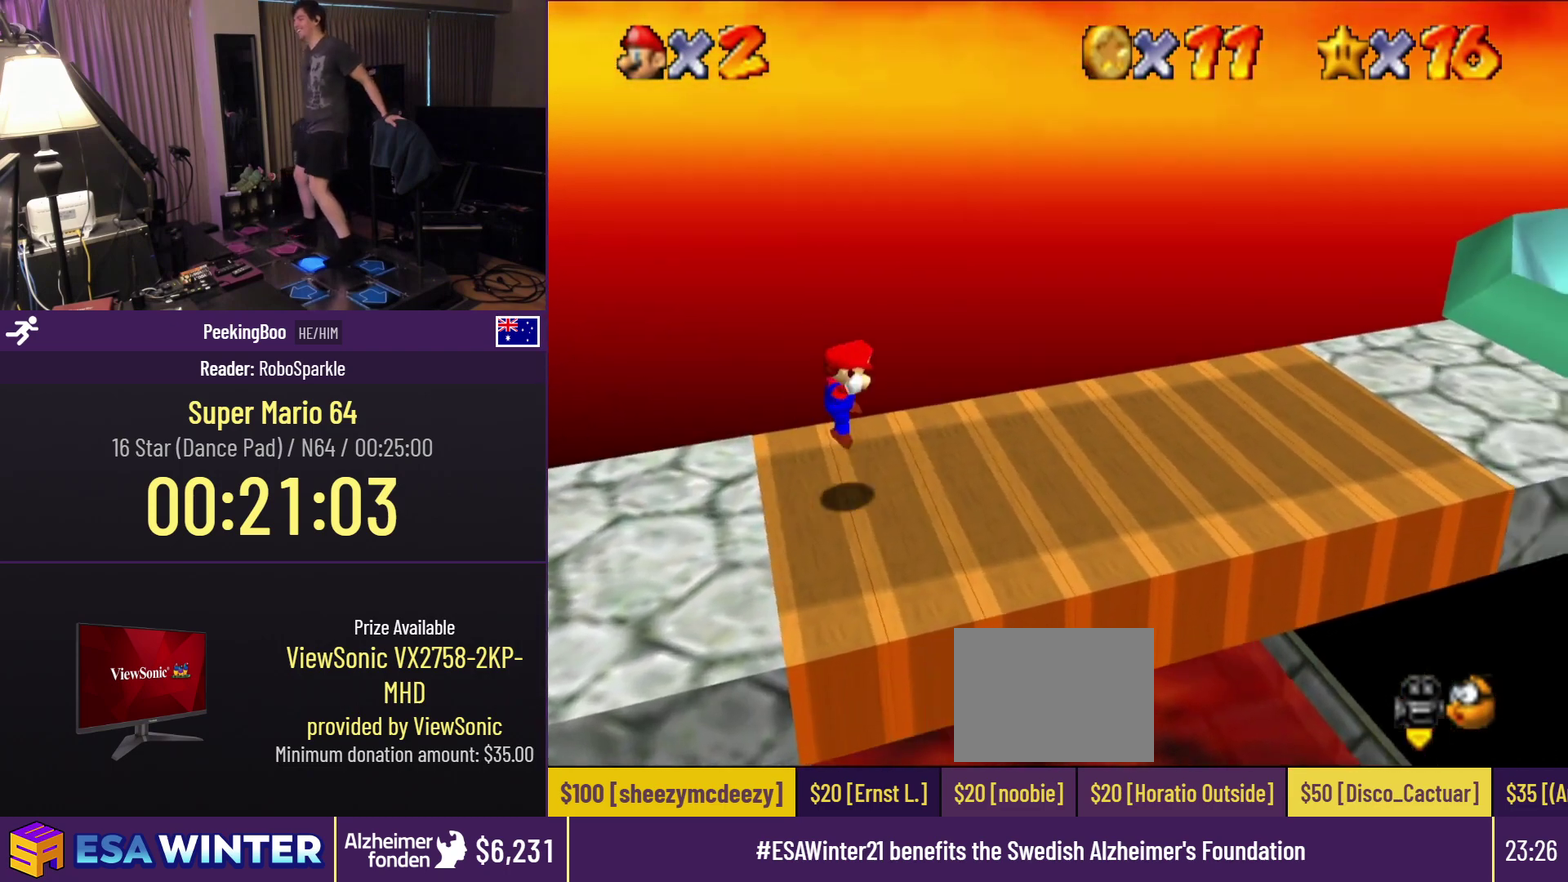
{"buttons": ["DPAD_RIGHT"], "events": [[317, "A", "down"], [400, "A", "up"]]}
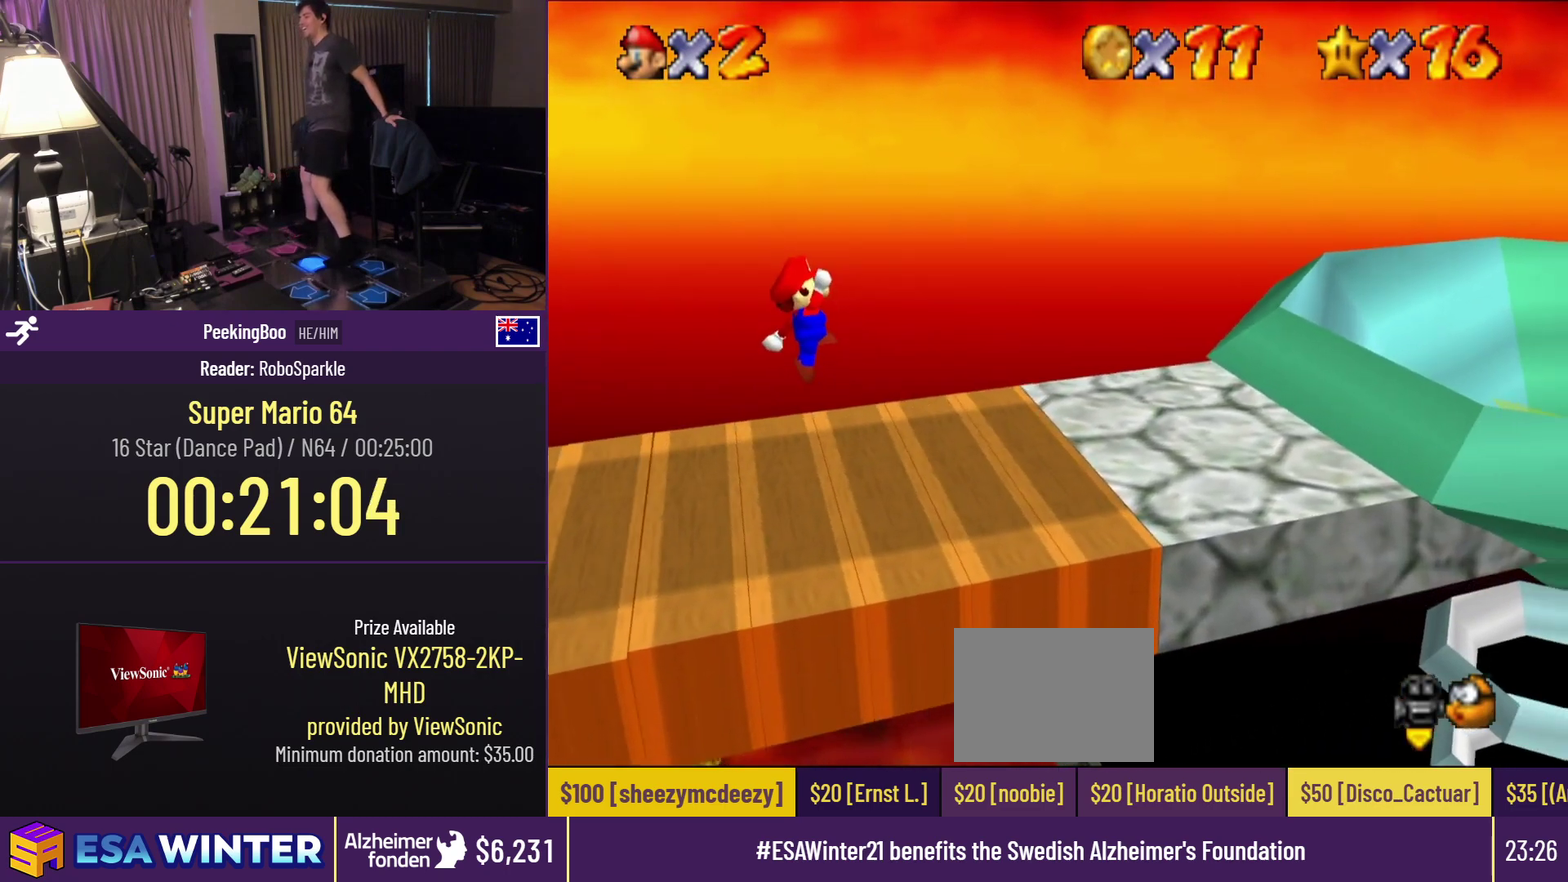
{"buttons": ["A", "DPAD_RIGHT"], "events": [[500, "A", "down"]]}
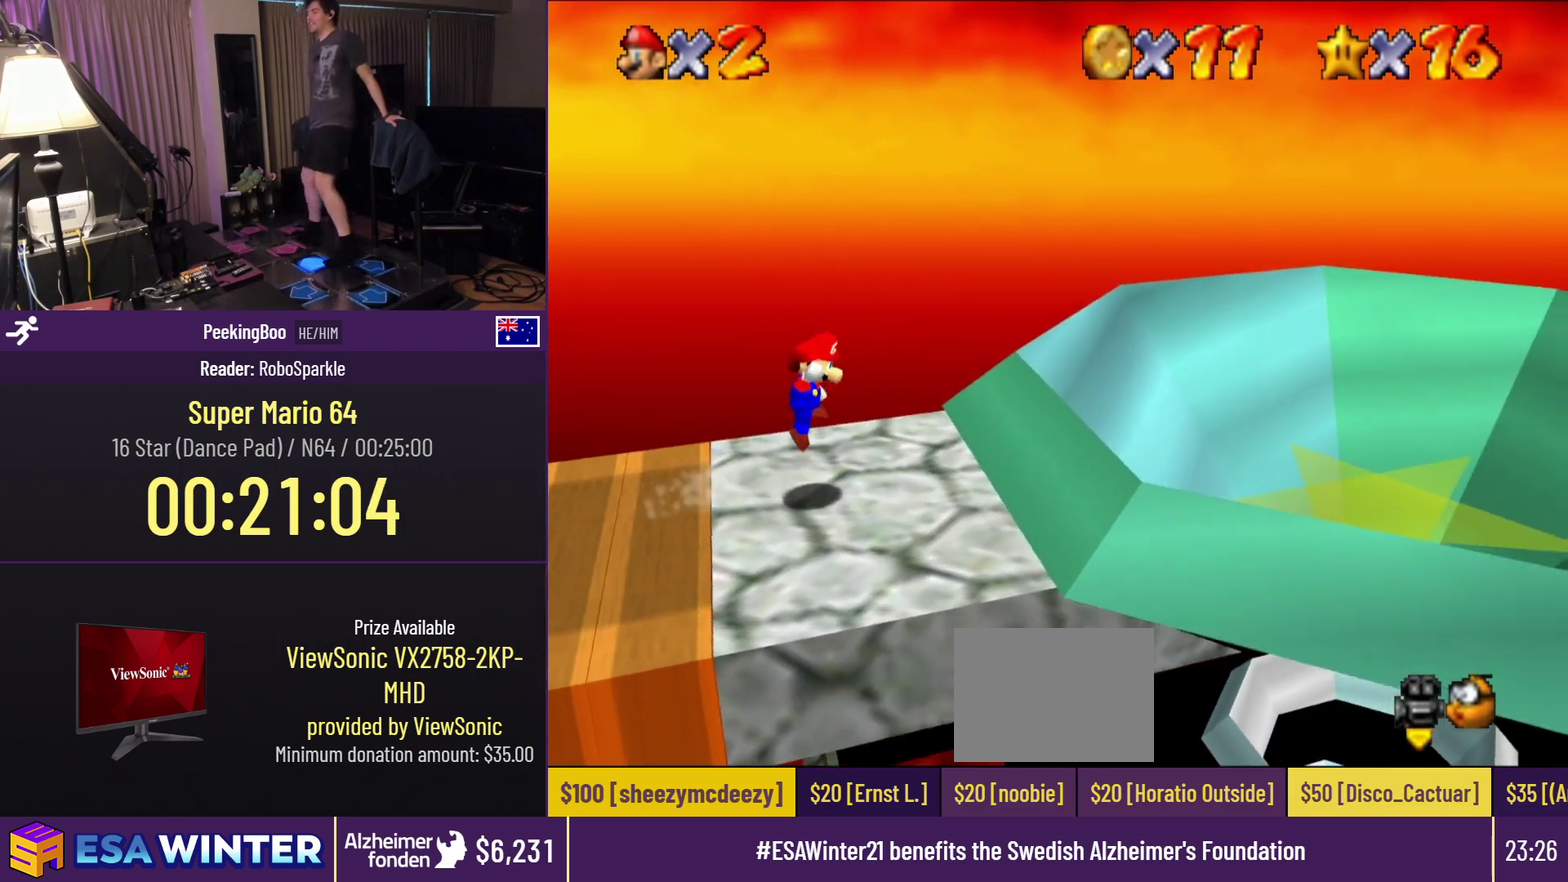
{"buttons": ["DPAD_RIGHT"], "events": [[300, "A", "up"]]}
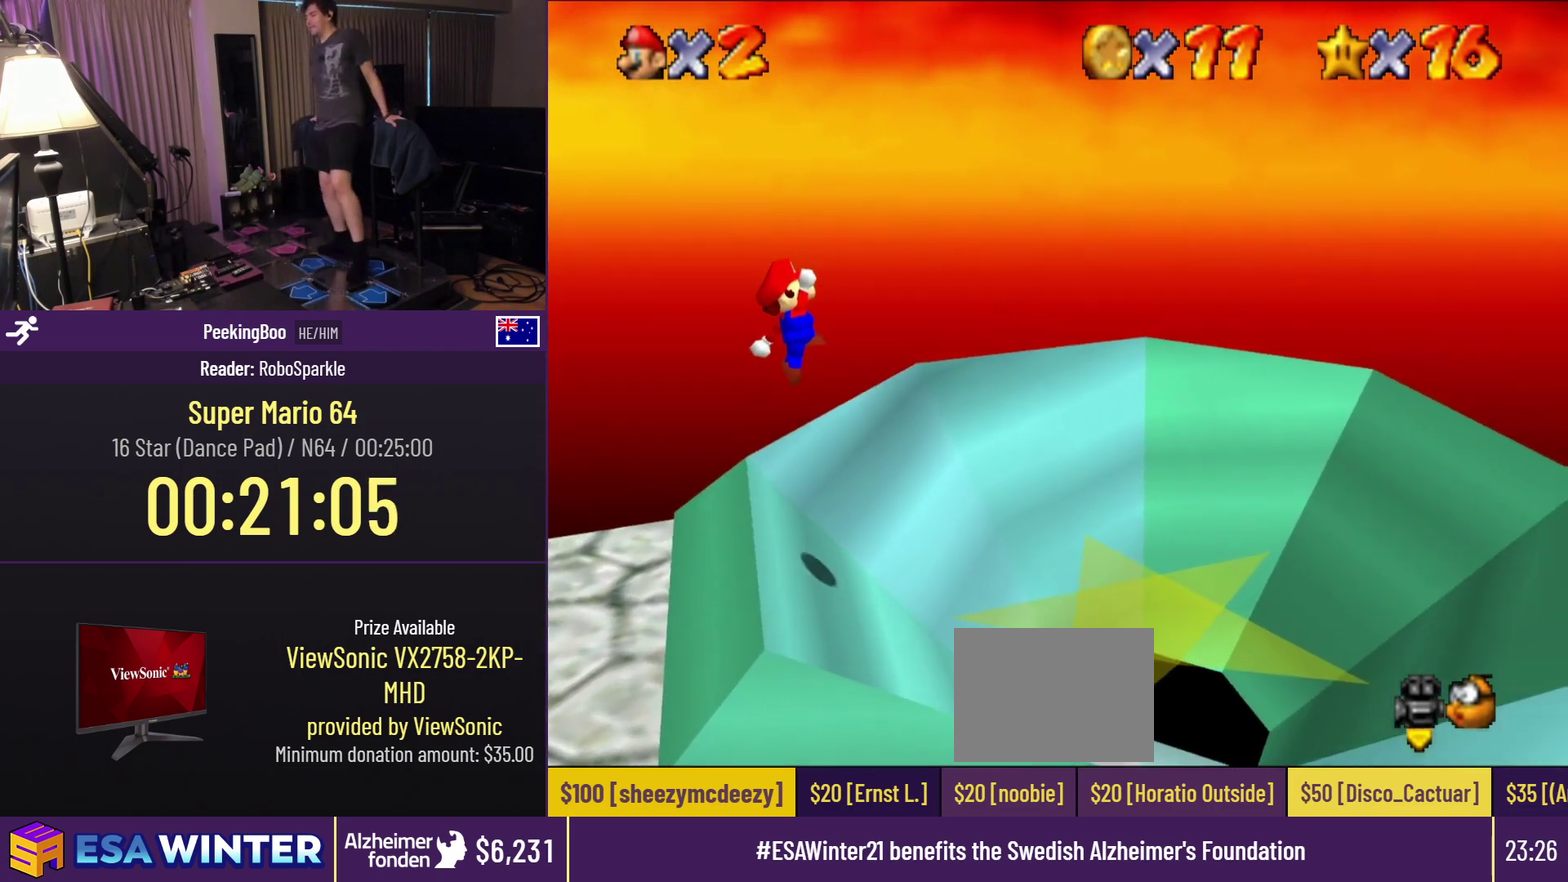
{"buttons": [], "events": [[200, "DPAD_RIGHT", "up"]]}